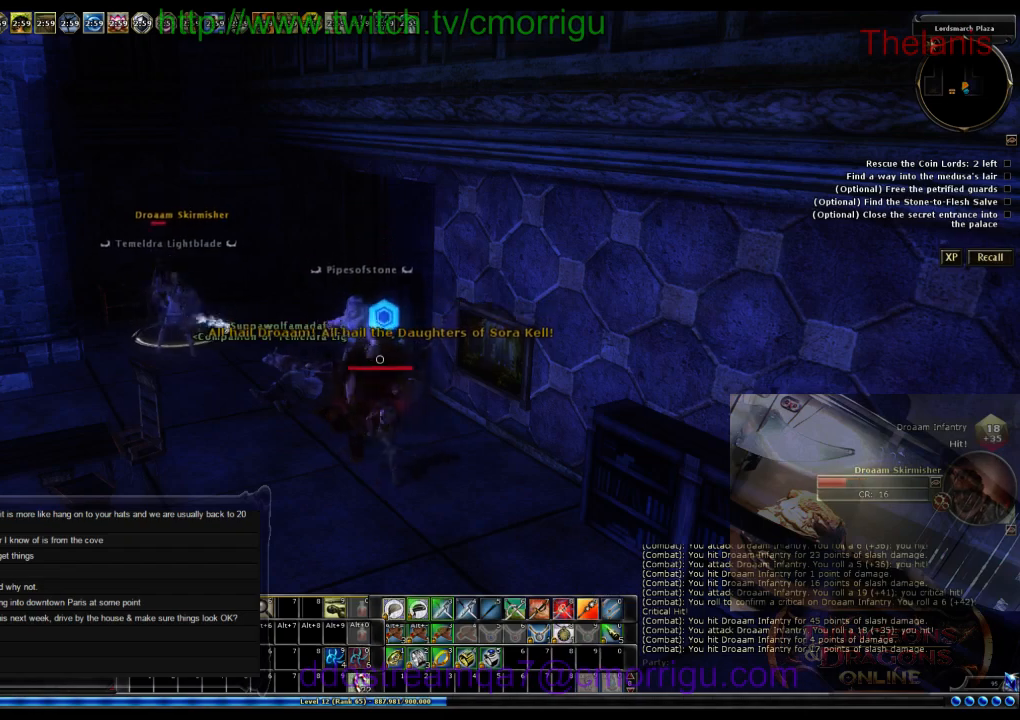
Gameplay with keyboard; each line is a JSON object with the keys held at the frame after it. "events" lists presses ("down") and releases ("up") of ".", "/", "0", "1", "2", "3", "4", "5", "6", "7", "8", "9", "a", "b", "backslash", "backspace", "c", "caps_lock", "comma", "ctrl_l", "ctrl_r", "d", "e", "equals", "escape", "f", "f1", "f10", "f11", "f12", "f2", "f3", "f4", "f5", "f6", "f7", "f8", "f9", "g", "h", "i", "j", "k", "l", "lbracket", "m", "minus", "n", "o", "p", "q", "quote", "r", "rbracket", "return", "s", "semicolon", "shift_l", "shift_r", "space", "t", "tab", "tilde", "u", "v", "w", "x", "y" and "z" between this image and that frame as [ms after this image, input, new state], when the widget could be followed in between. No other keys are recorded. Mouse input is not recorded.
{"keys": ["a", "w"], "events": [[133, "a", "down"], [300, "w", "down"]]}
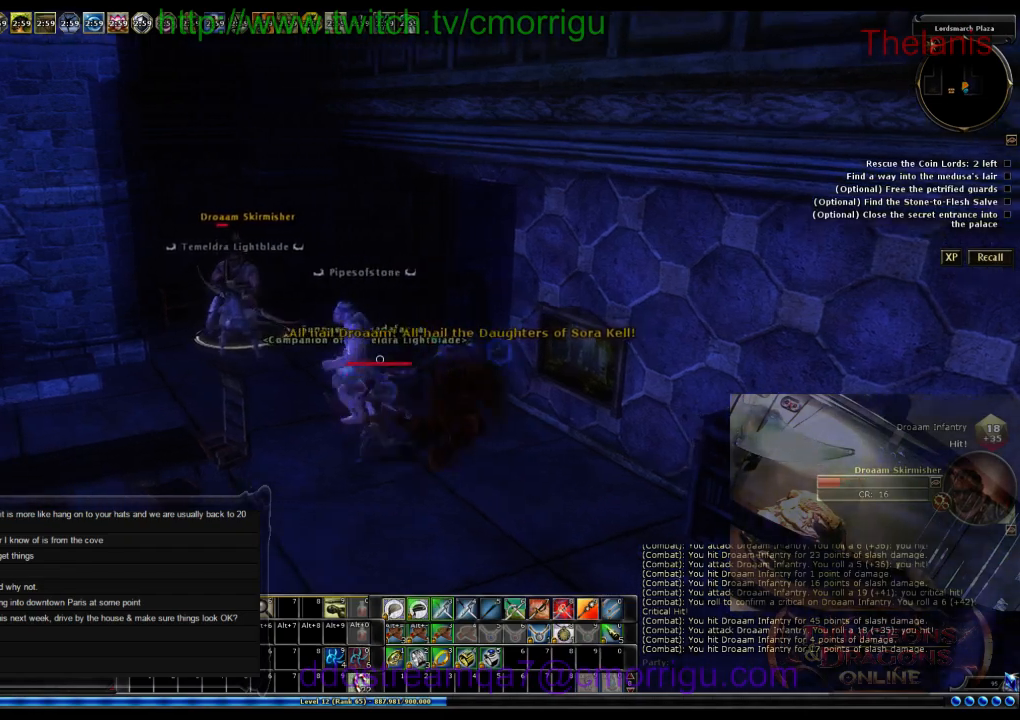
{"keys": ["w"], "events": [[366, "a", "up"]]}
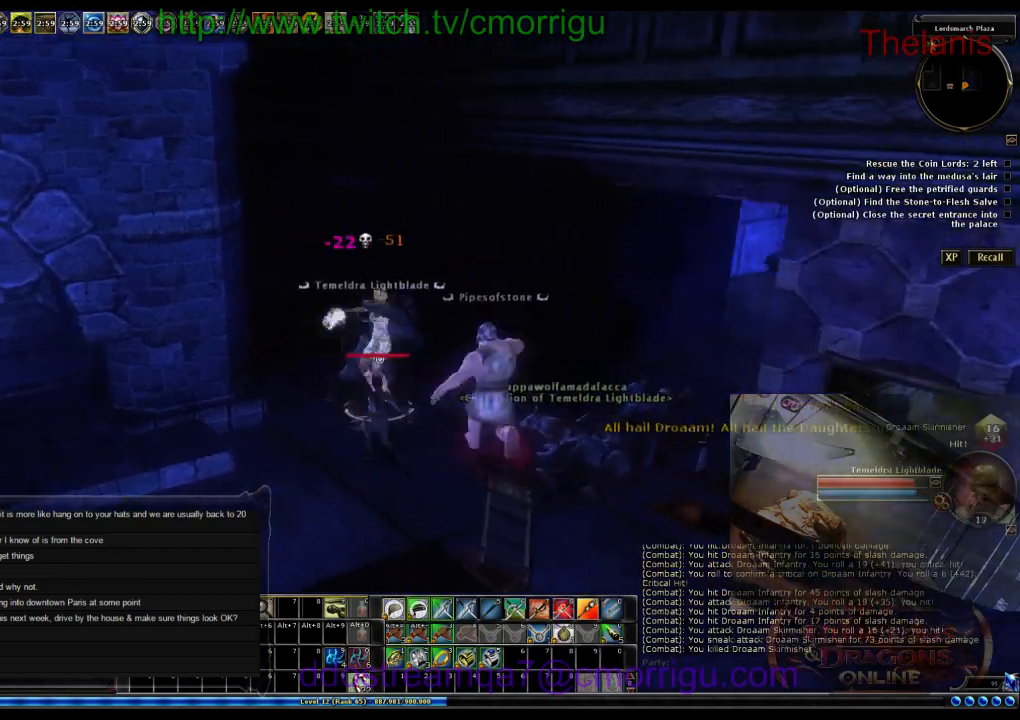
{"keys": ["a"], "events": [[100, "w", "up"], [466, "a", "down"]]}
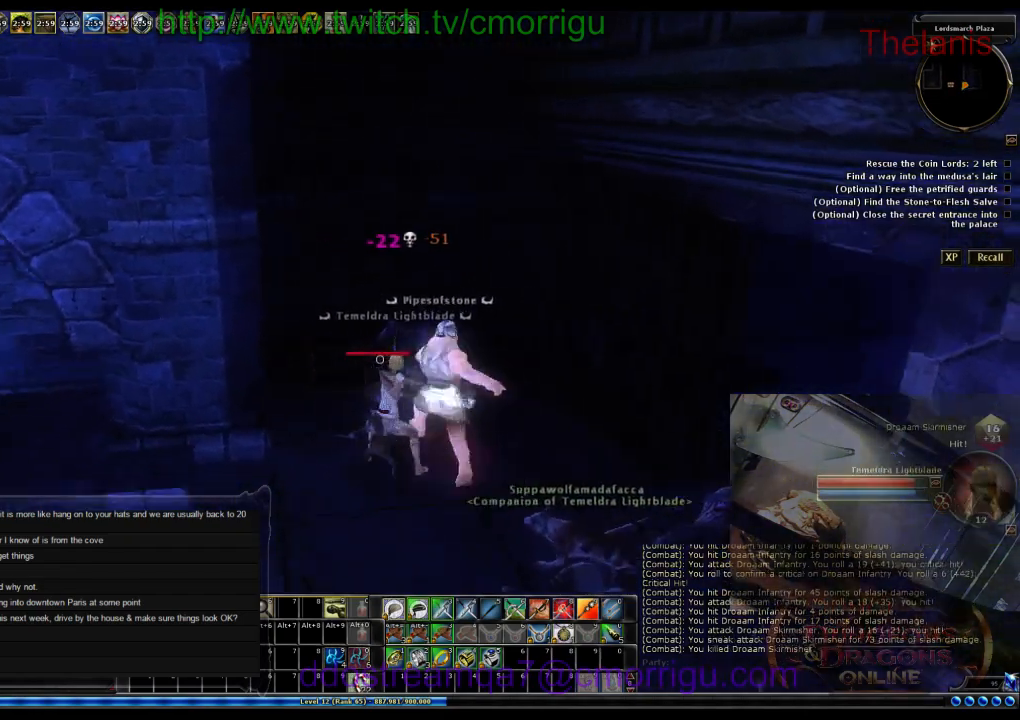
{"keys": ["a", "w"], "events": [[33, "w", "down"]]}
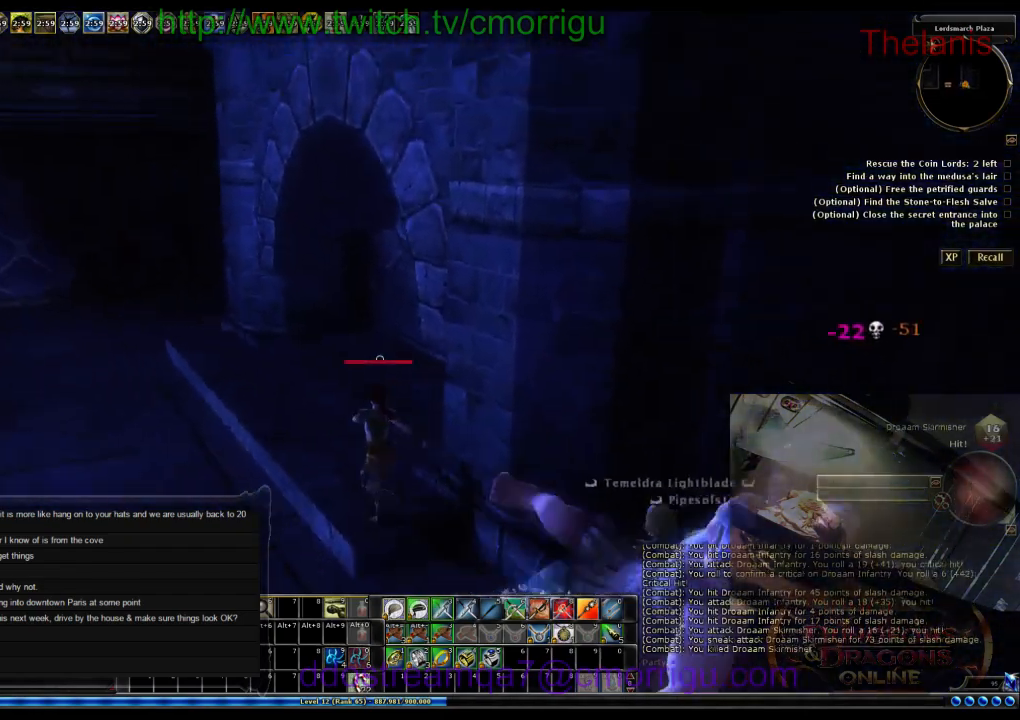
{"keys": ["w"], "events": [[500, "a", "up"]]}
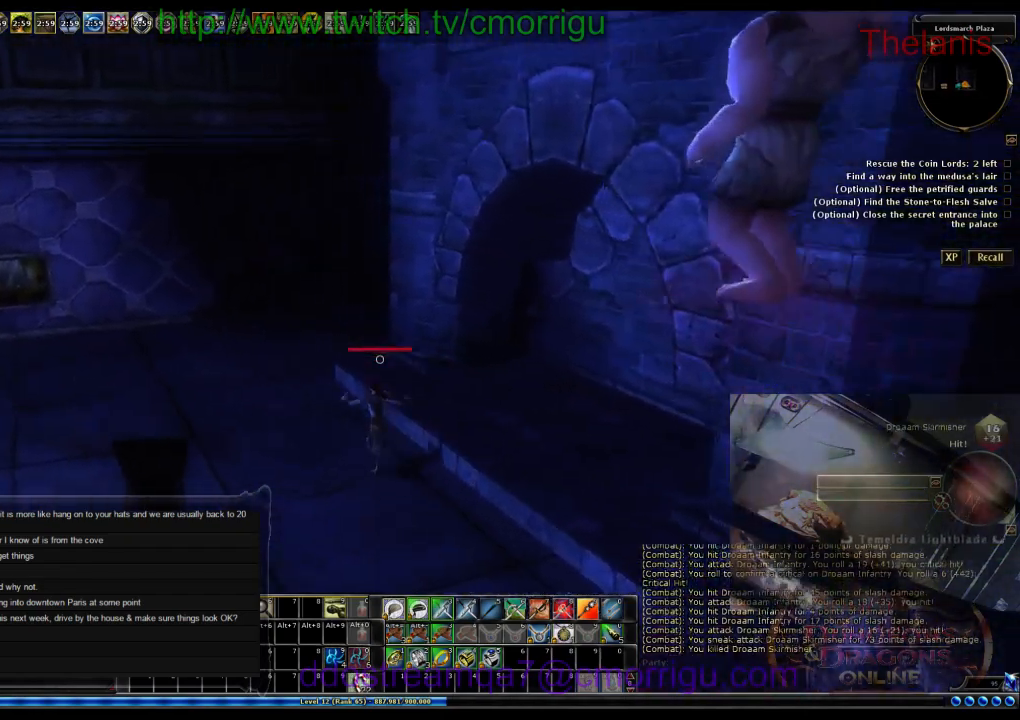
{"keys": [], "events": [[466, "w", "up"]]}
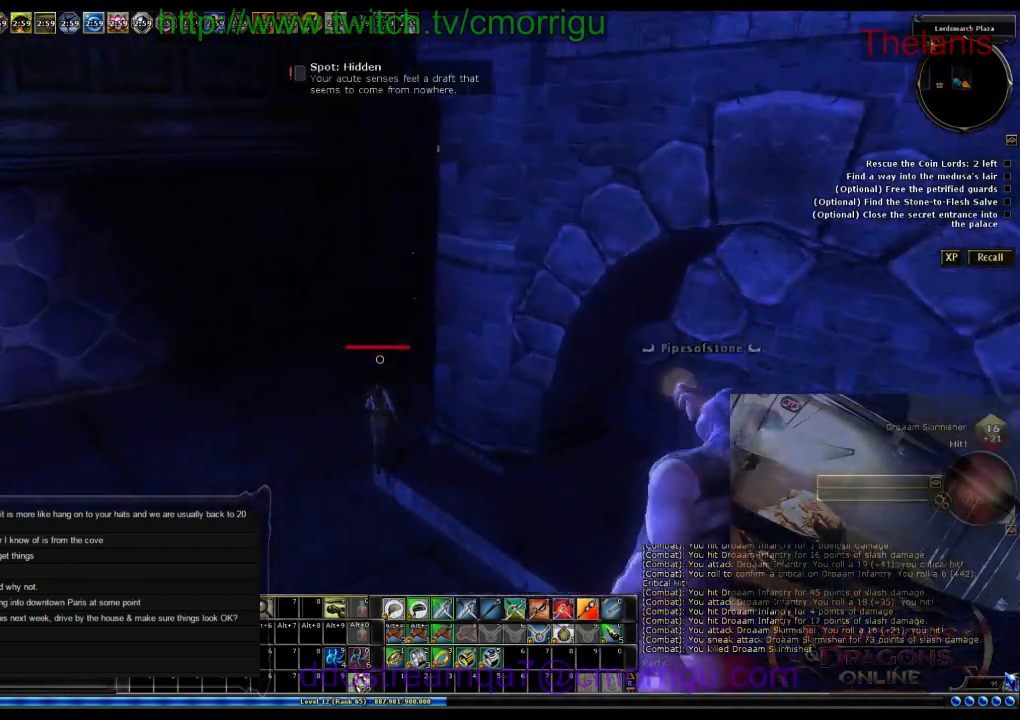
{"keys": [], "events": [[166, "6", "down"], [300, "6", "up"]]}
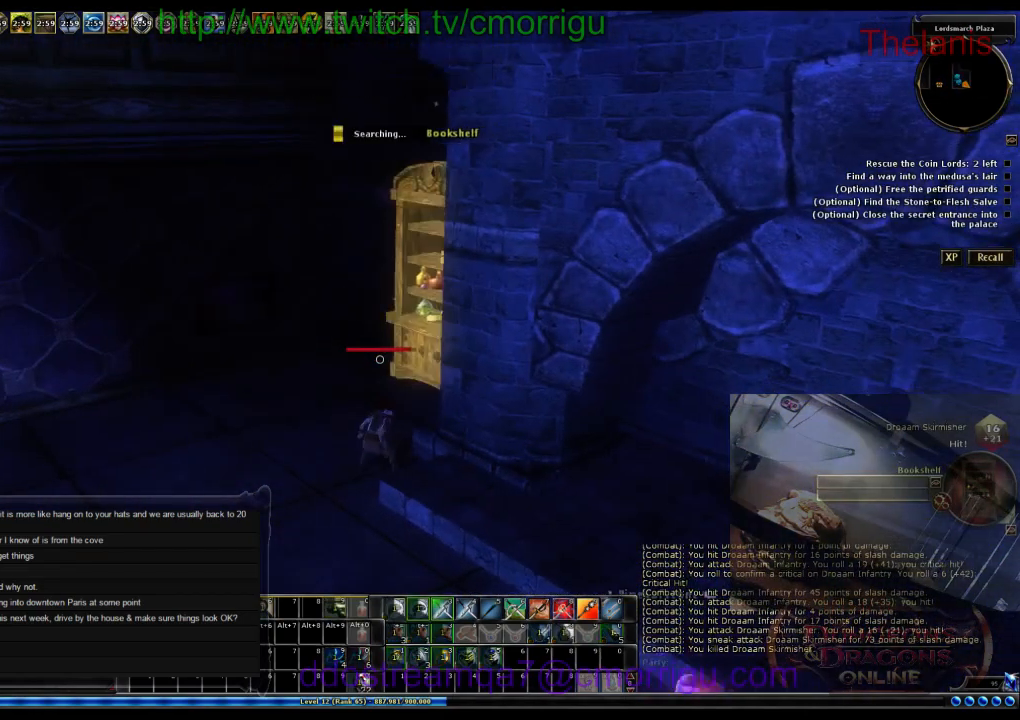
{"keys": [], "events": []}
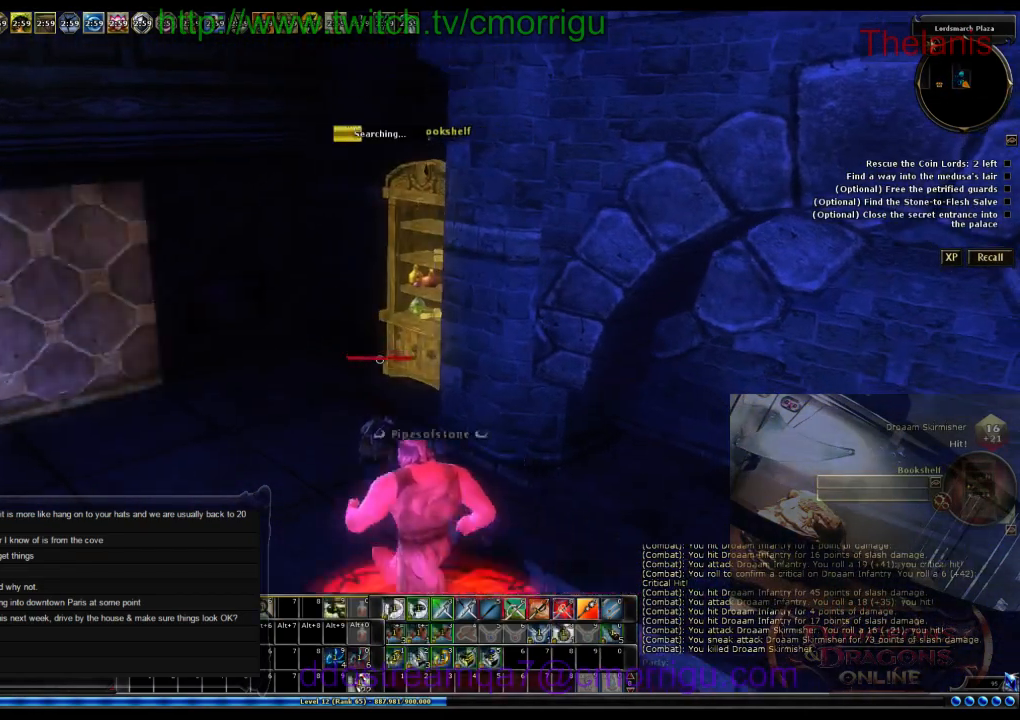
{"keys": [], "events": []}
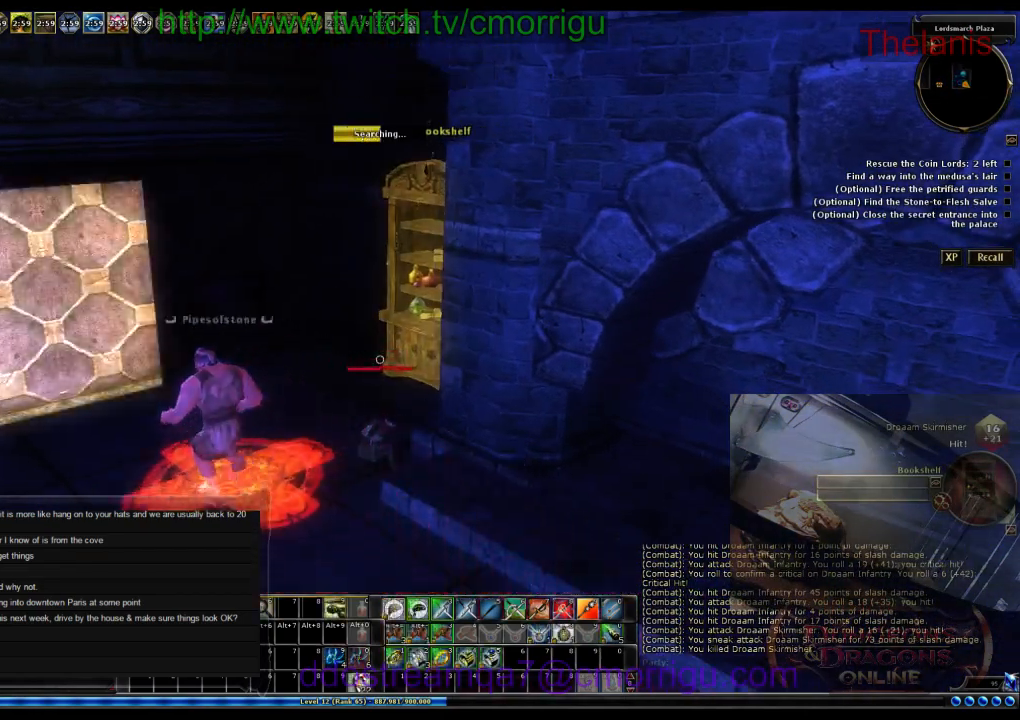
{"keys": [], "events": []}
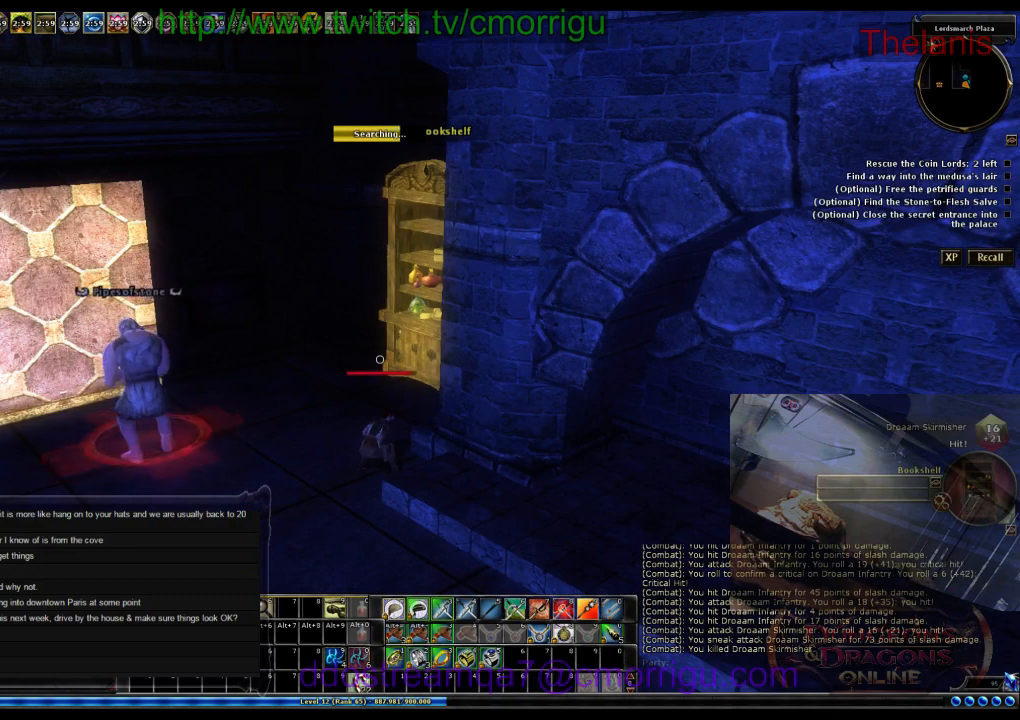
{"keys": [], "events": []}
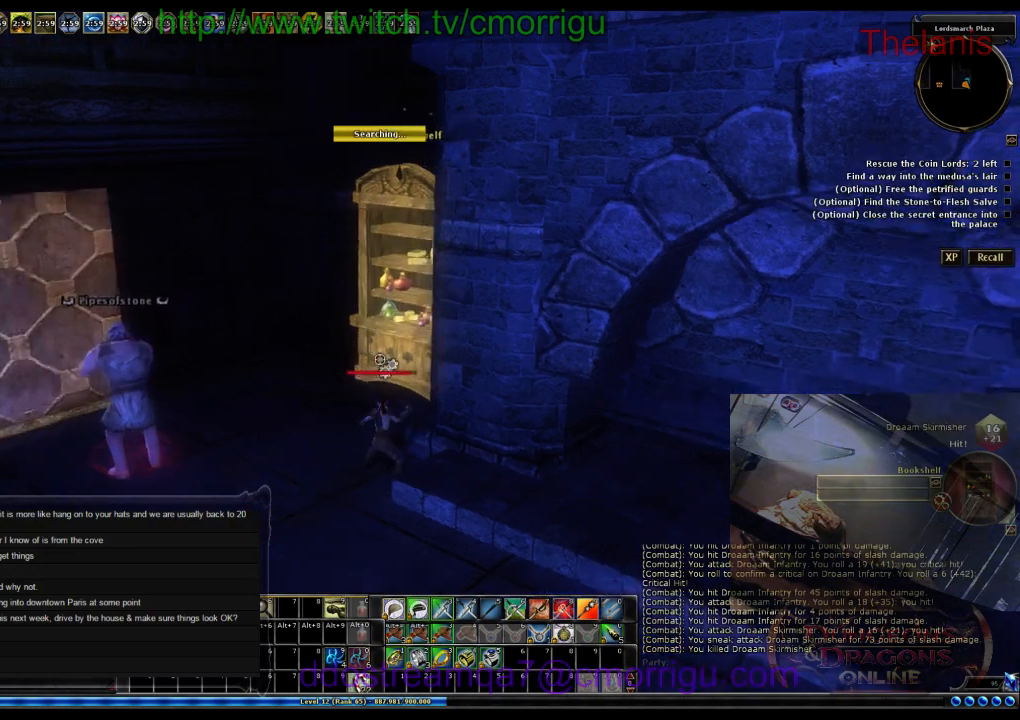
{"keys": [], "events": [[66, "a", "down"], [100, "w", "down"], [233, "a", "up"], [400, "w", "up"]]}
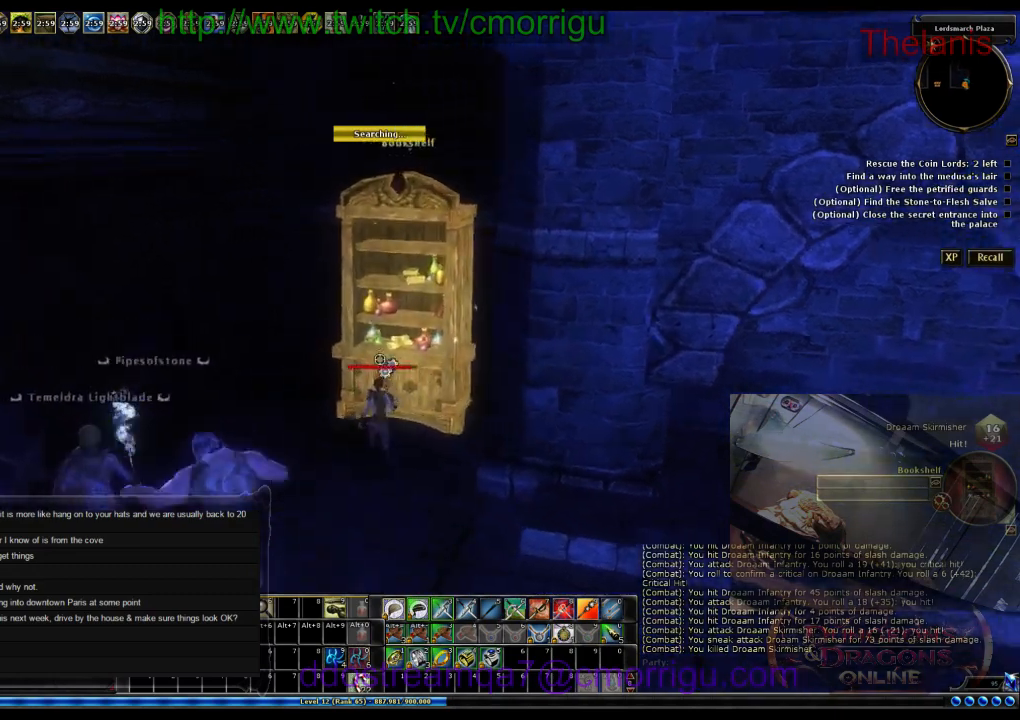
{"keys": [], "events": []}
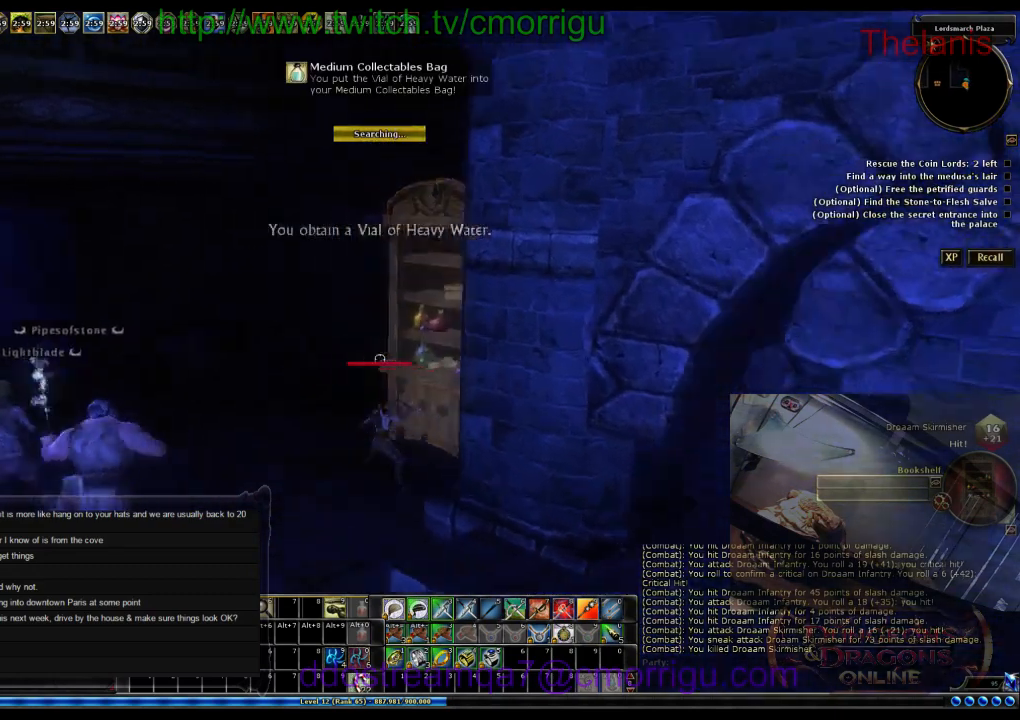
{"keys": ["a"], "events": [[133, "a", "down"]]}
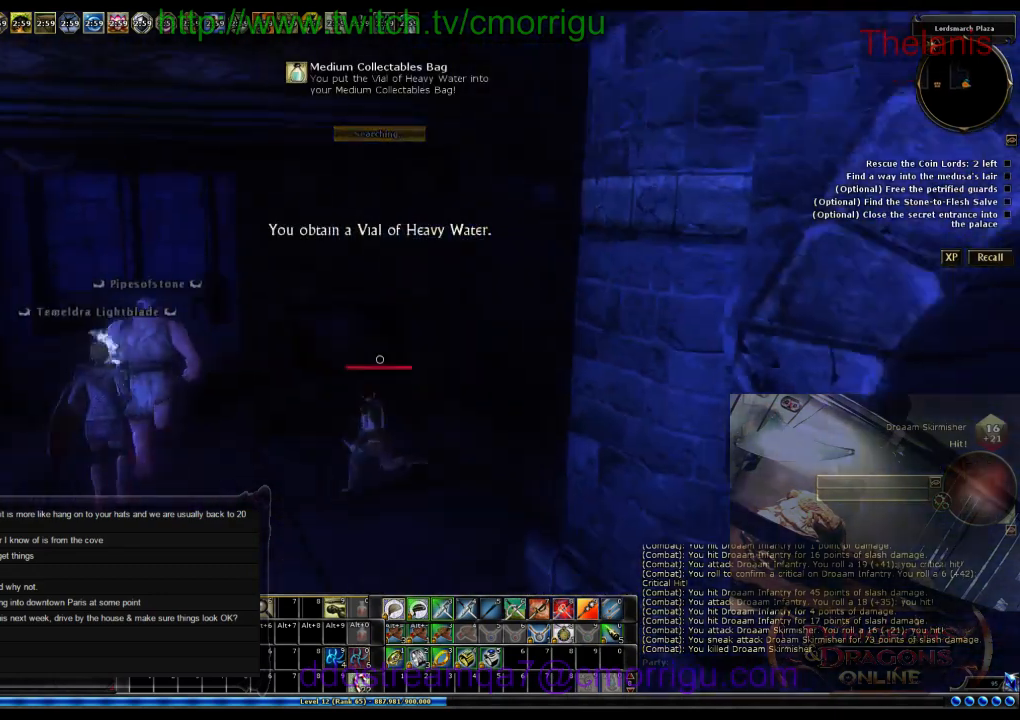
{"keys": [], "events": [[166, "a", "up"]]}
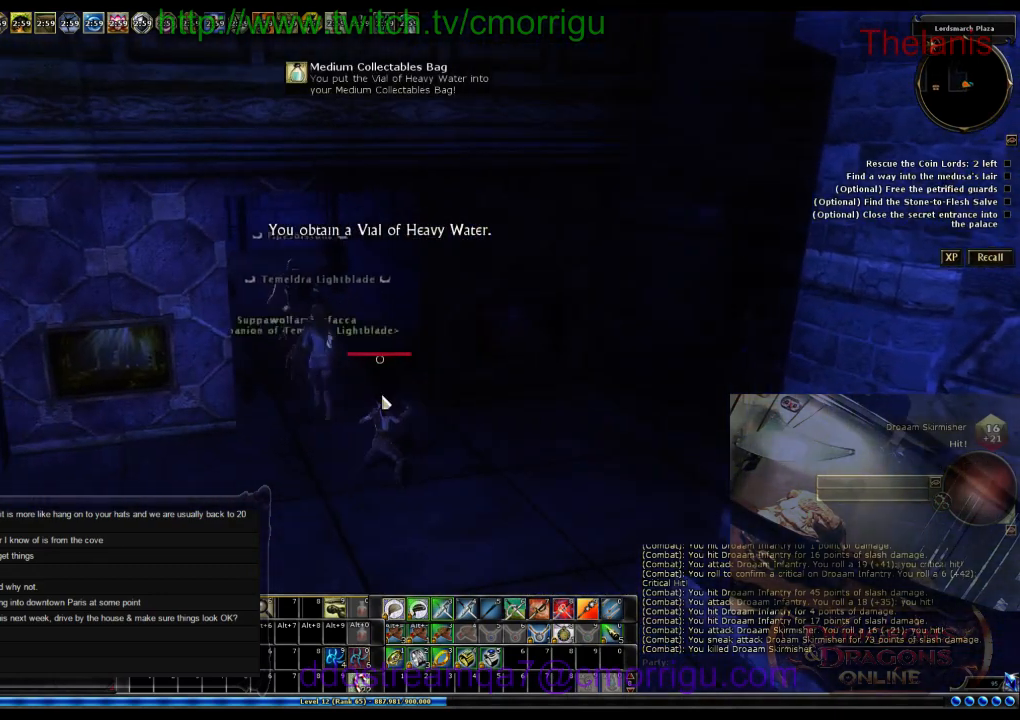
{"keys": [], "events": []}
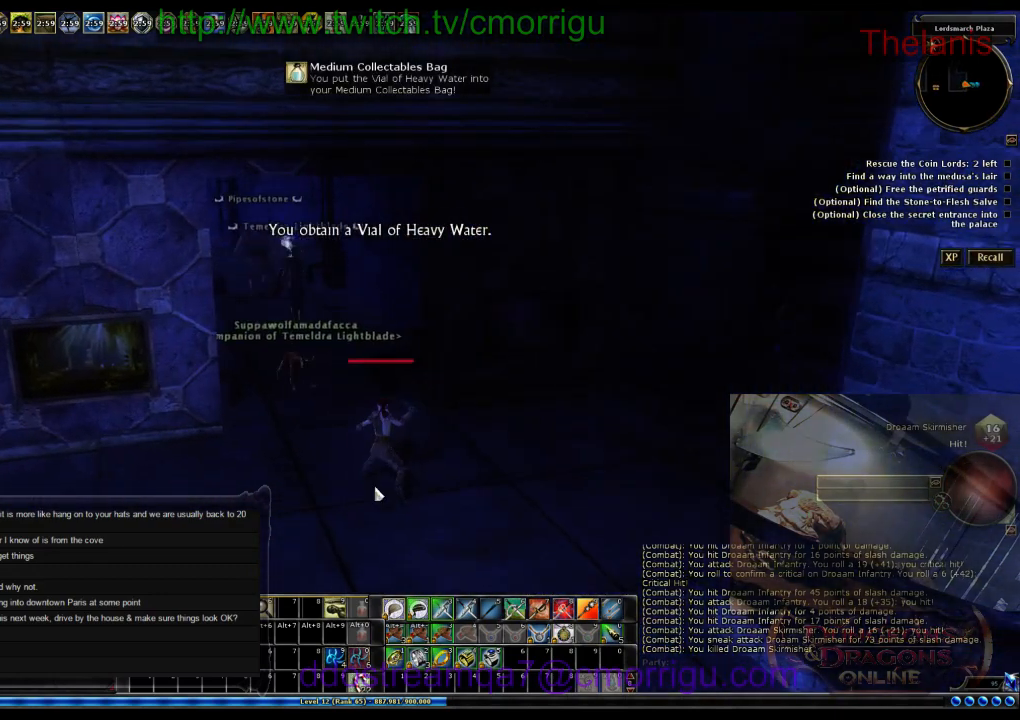
{"keys": [], "events": [[266, "a", "down"], [433, "a", "up"]]}
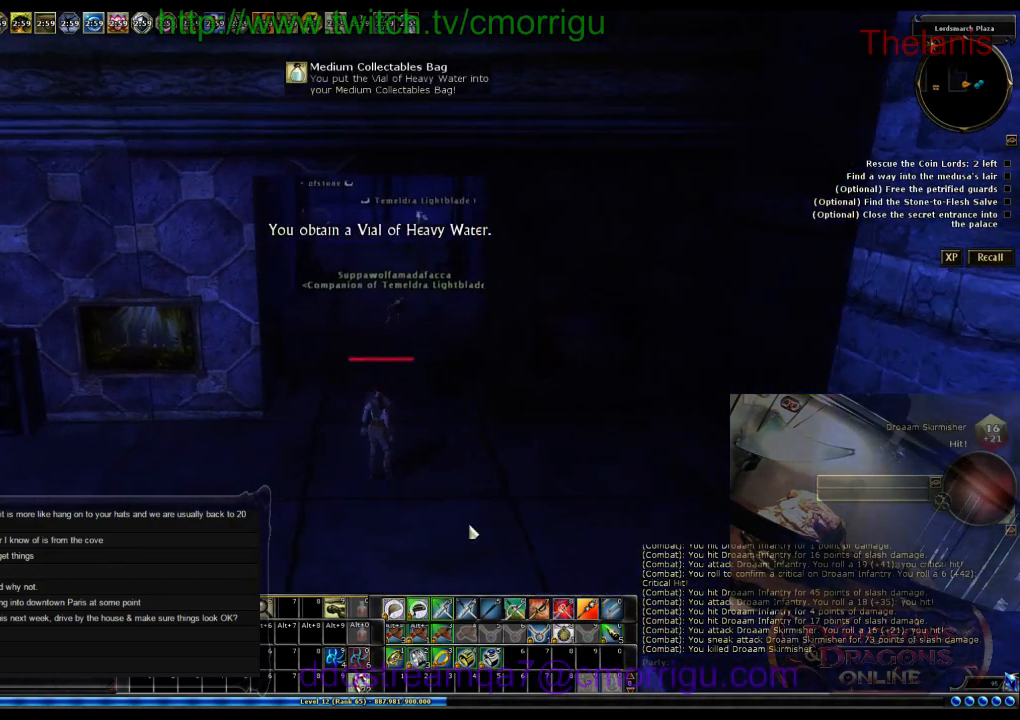
{"keys": [], "events": []}
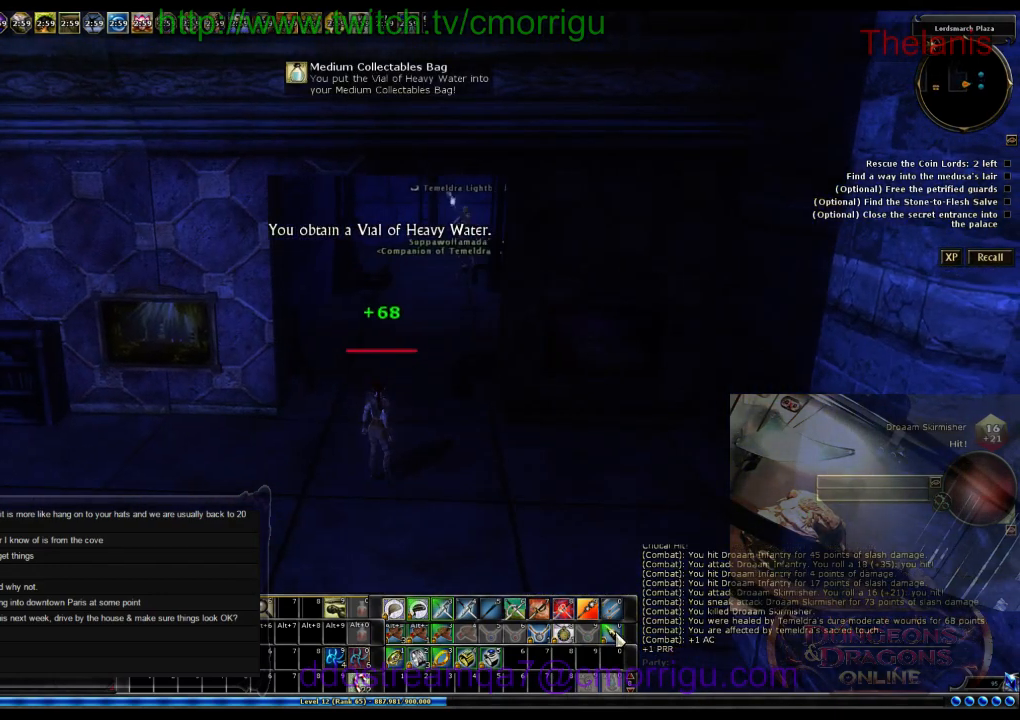
{"keys": [], "events": []}
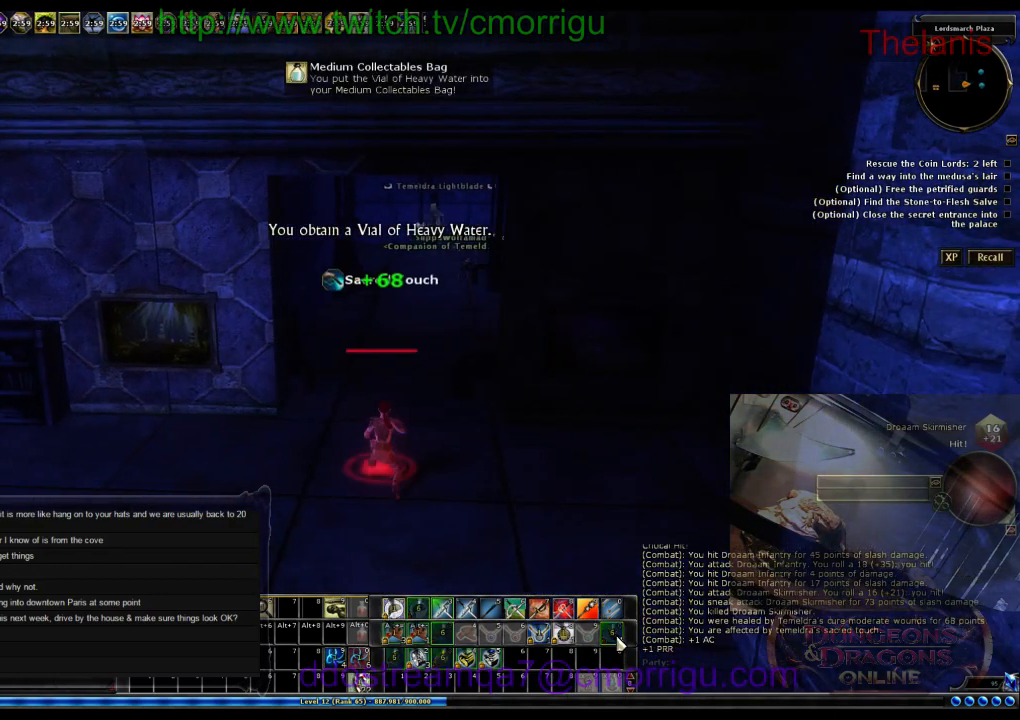
{"keys": ["w"], "events": [[500, "w", "down"]]}
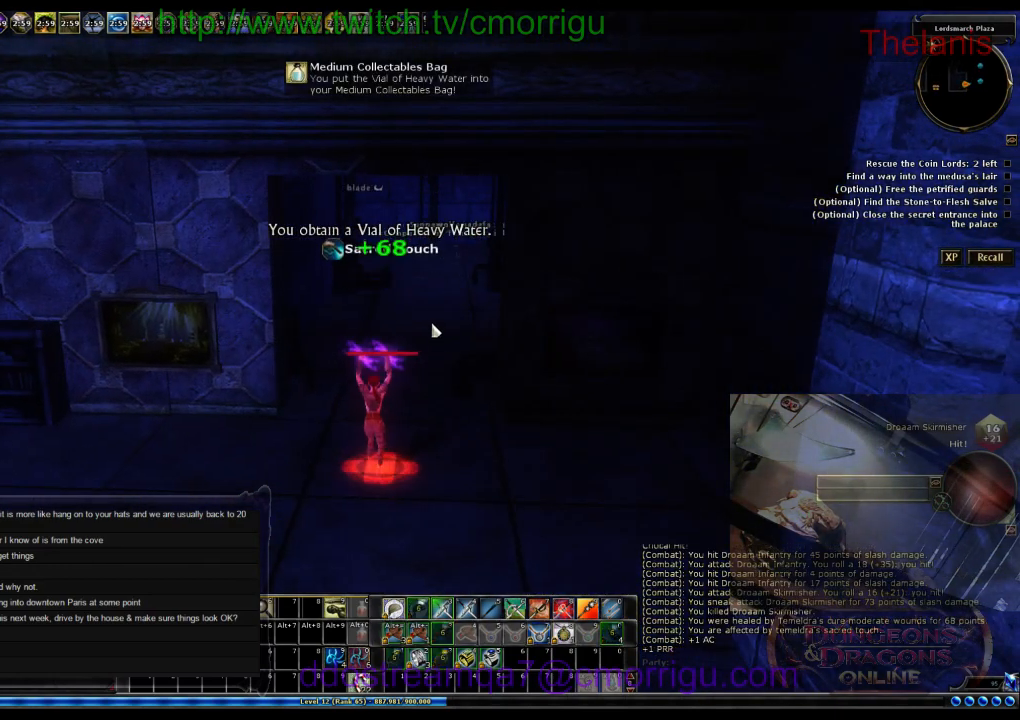
{"keys": ["w"], "events": []}
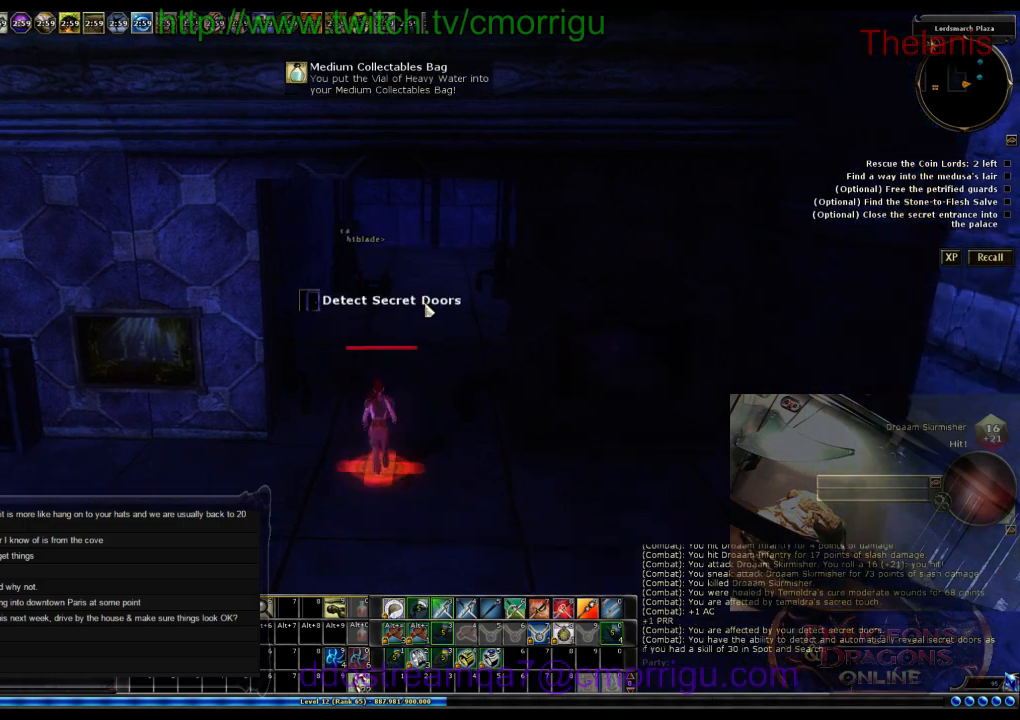
{"keys": ["w"], "events": []}
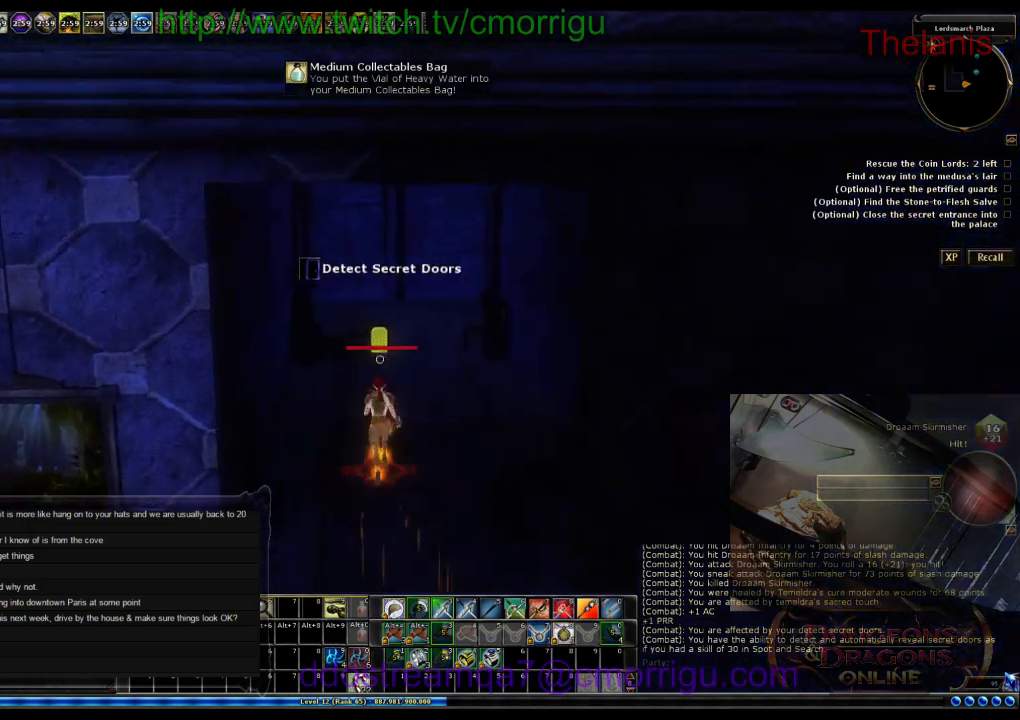
{"keys": ["w"], "events": []}
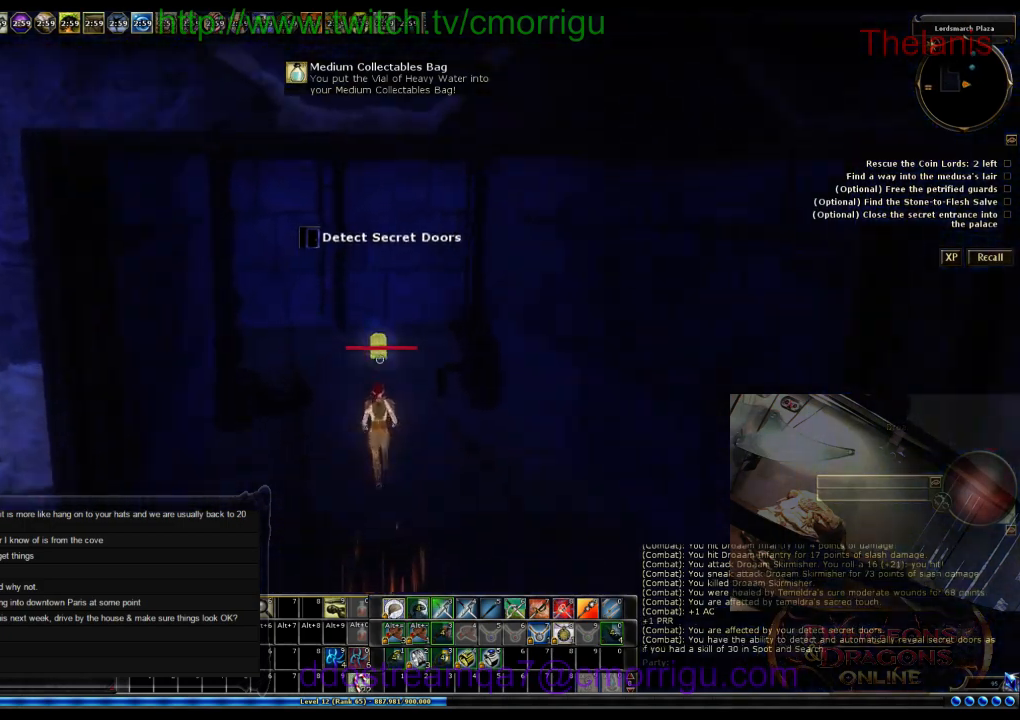
{"keys": ["a", "w"], "events": [[333, "a", "down"]]}
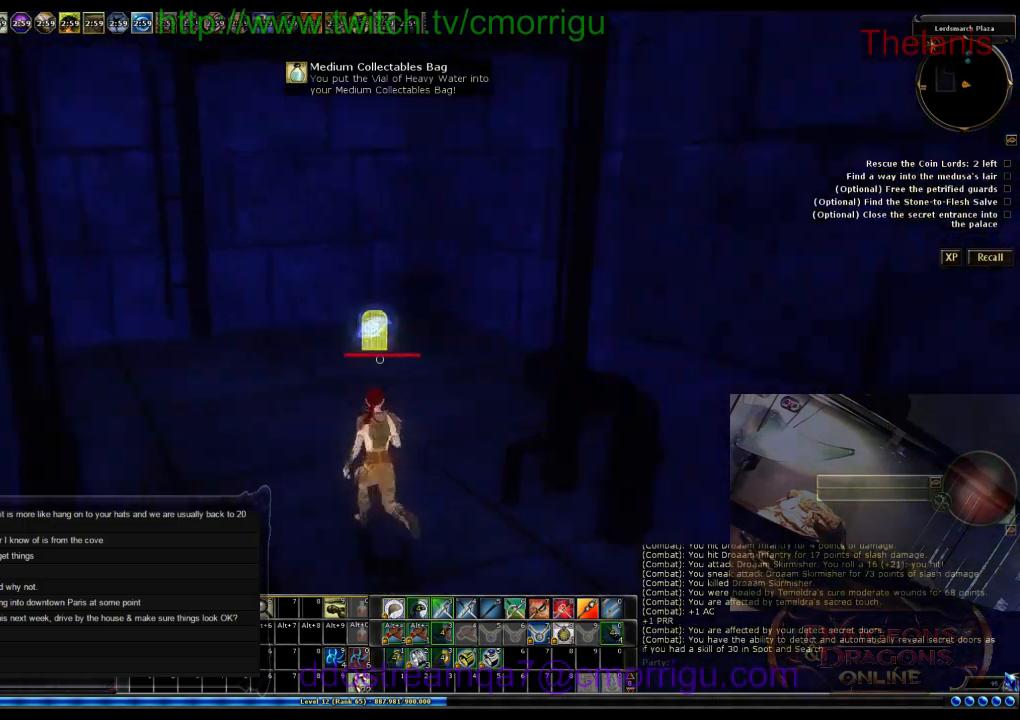
{"keys": ["w"], "events": [[166, "a", "up"]]}
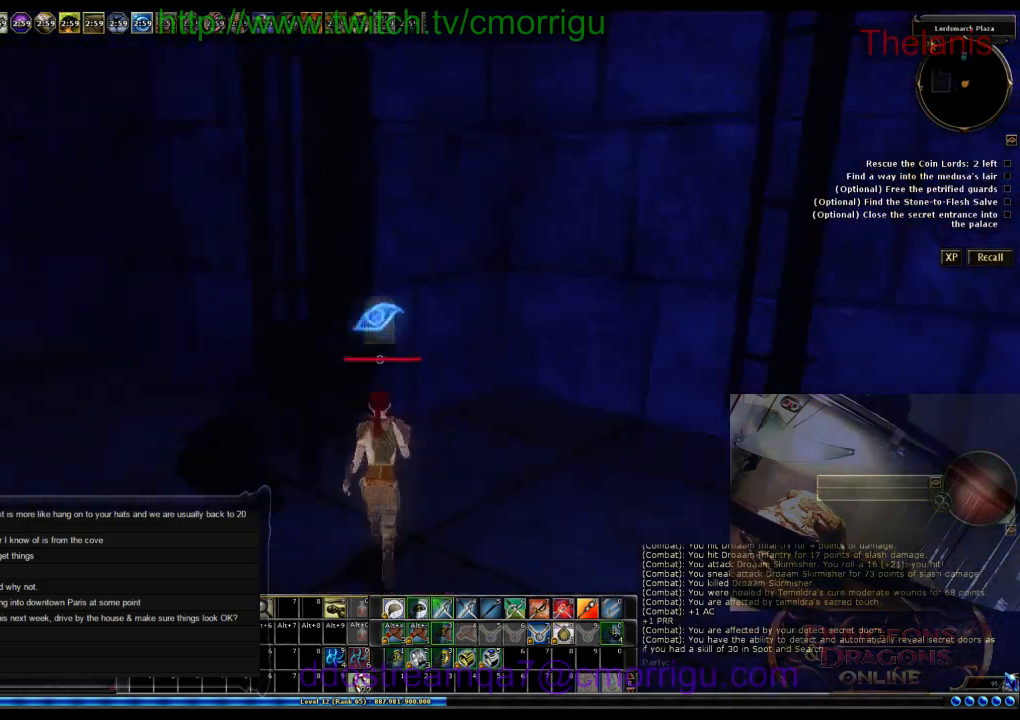
{"keys": ["w"], "events": [[300, "a", "down"], [466, "a", "up"]]}
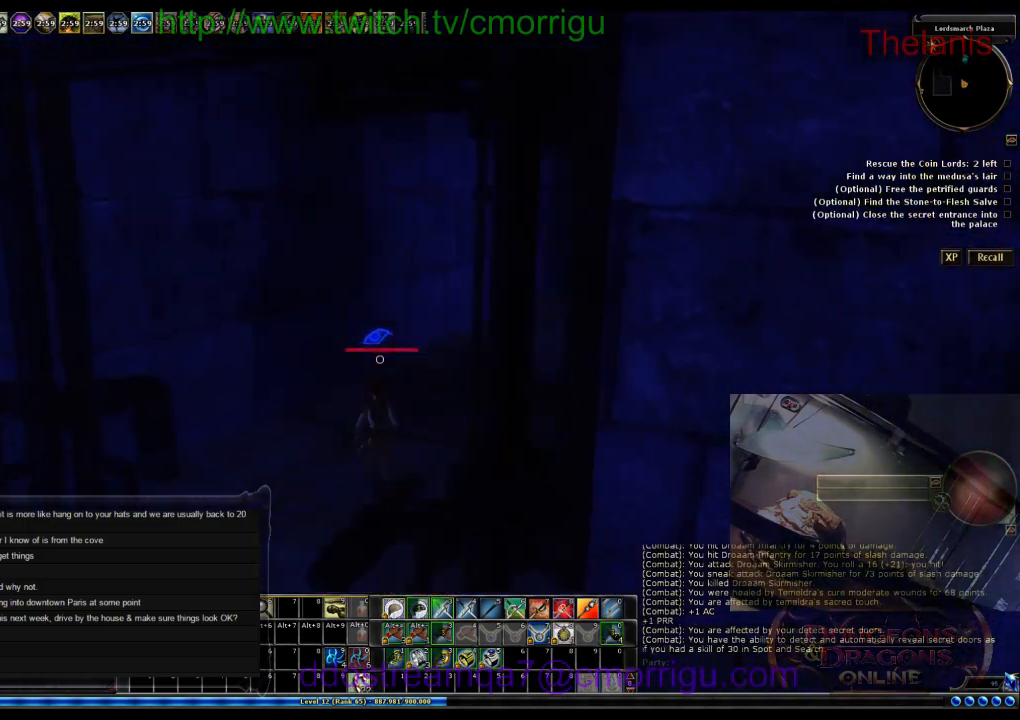
{"keys": ["w"], "events": []}